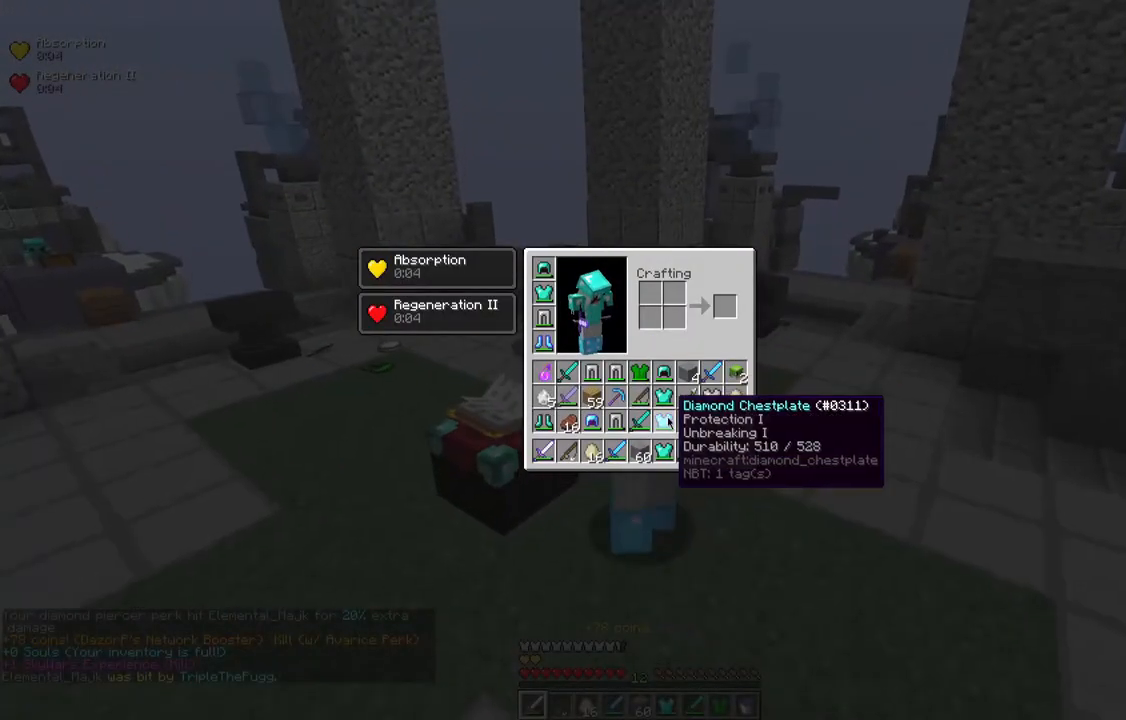
Gameplay with keyboard and mouse; each line is a JSON object with the keys and mouse buttons held at the frame after it. "events" lists presses ("down") and releases ("up") of "a", "d", "s", "space", "w", "mouse_left" and "mouse_right" between this image and that frame as [ms after this image, input, new state], when the widget could be followed in between. "mouse_left", "mouse_right" = the "left", "right" buttons of the "mouse" list. No other keys are recorded. Fast repeated clicks can show as one long hold. Mouse movement is not recorded.
{"keys": [], "mouse": [], "events": []}
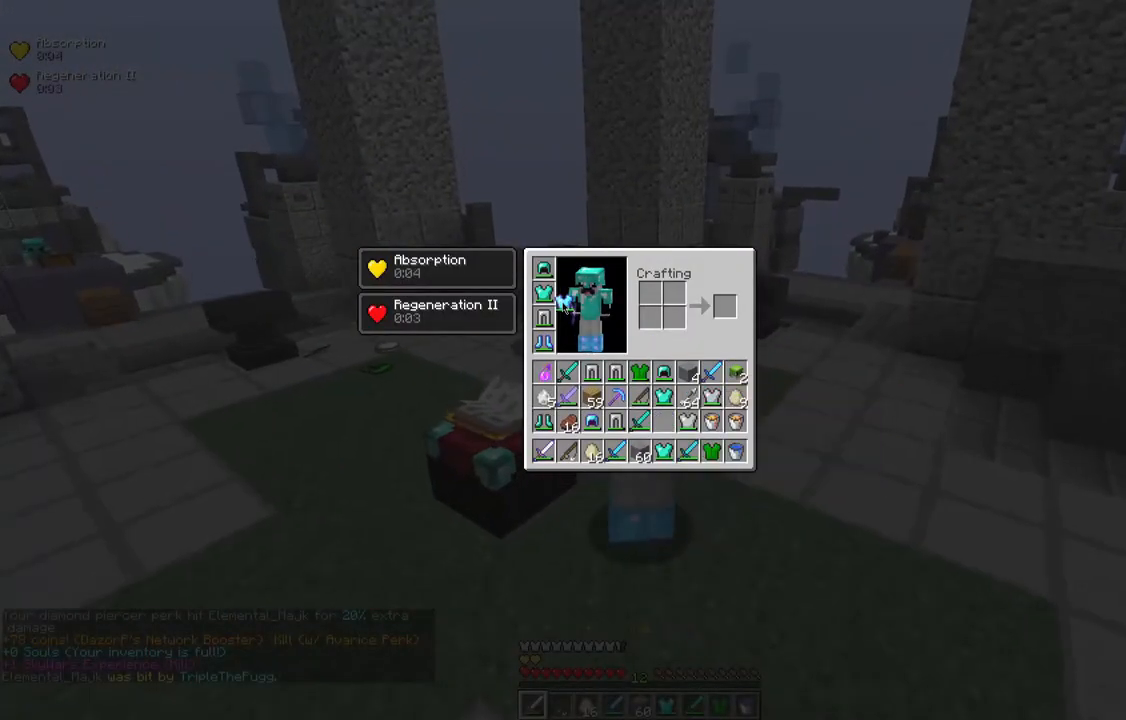
{"keys": [], "mouse": [], "events": []}
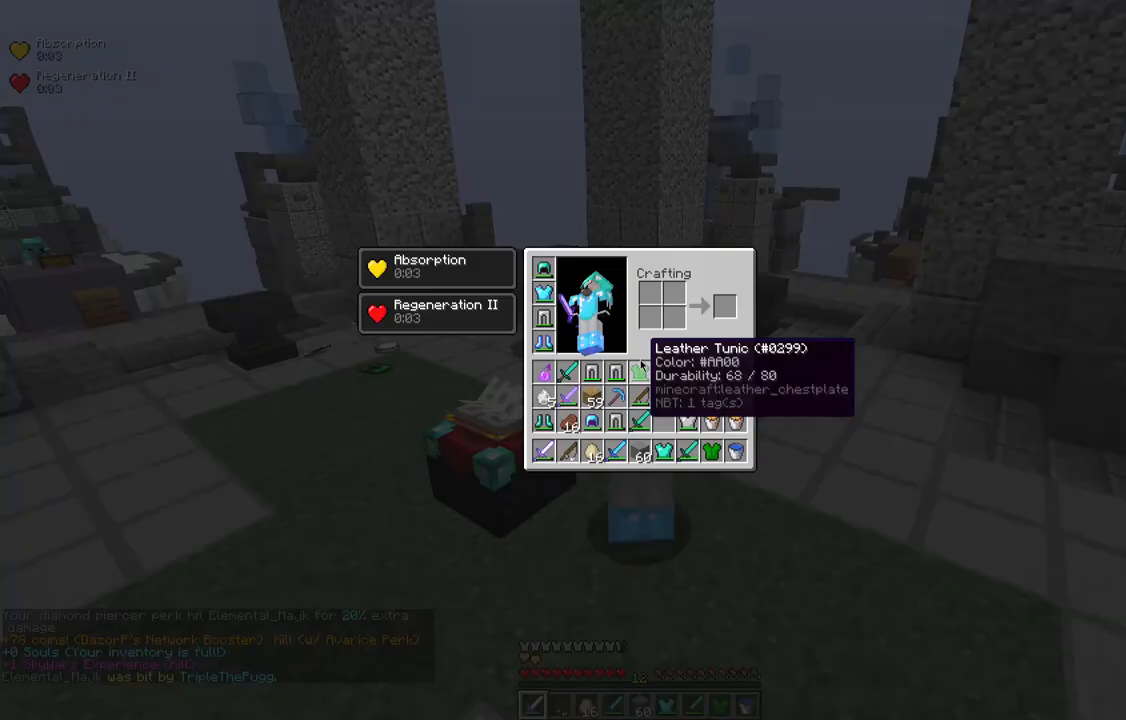
{"keys": ["s"], "mouse": [], "events": [[250, "w", "down"], [433, "w", "up"], [500, "s", "down"]]}
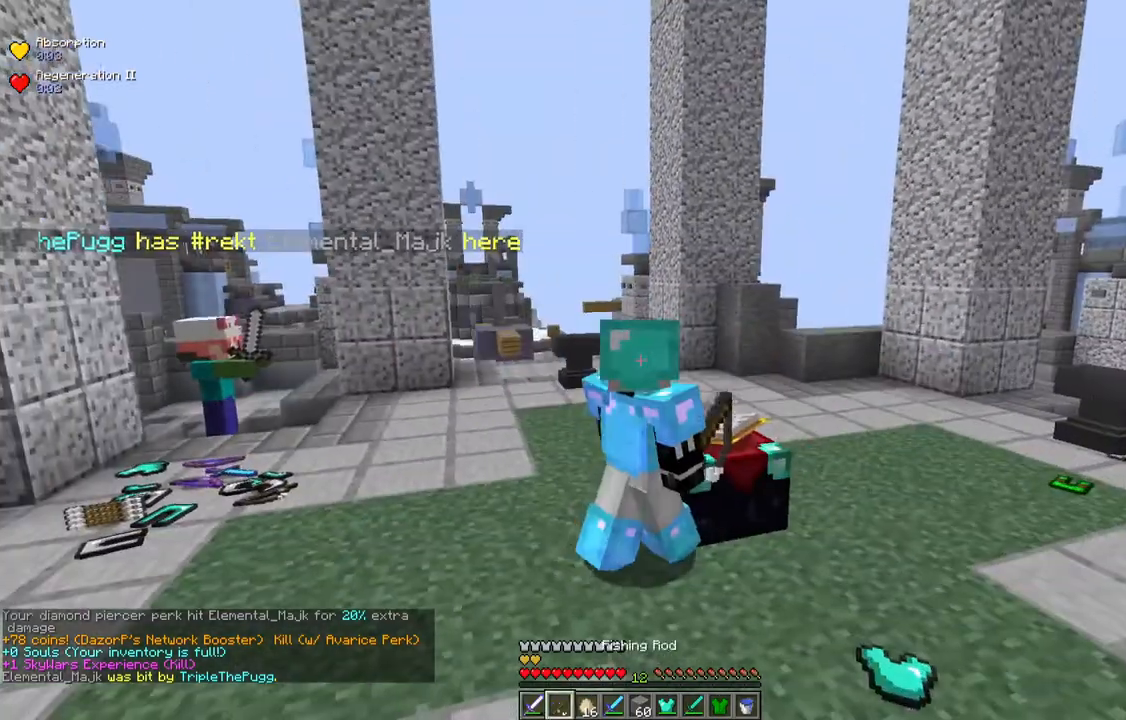
{"keys": ["s"], "mouse": [], "events": [[83, "d", "down"], [400, "d", "up"]]}
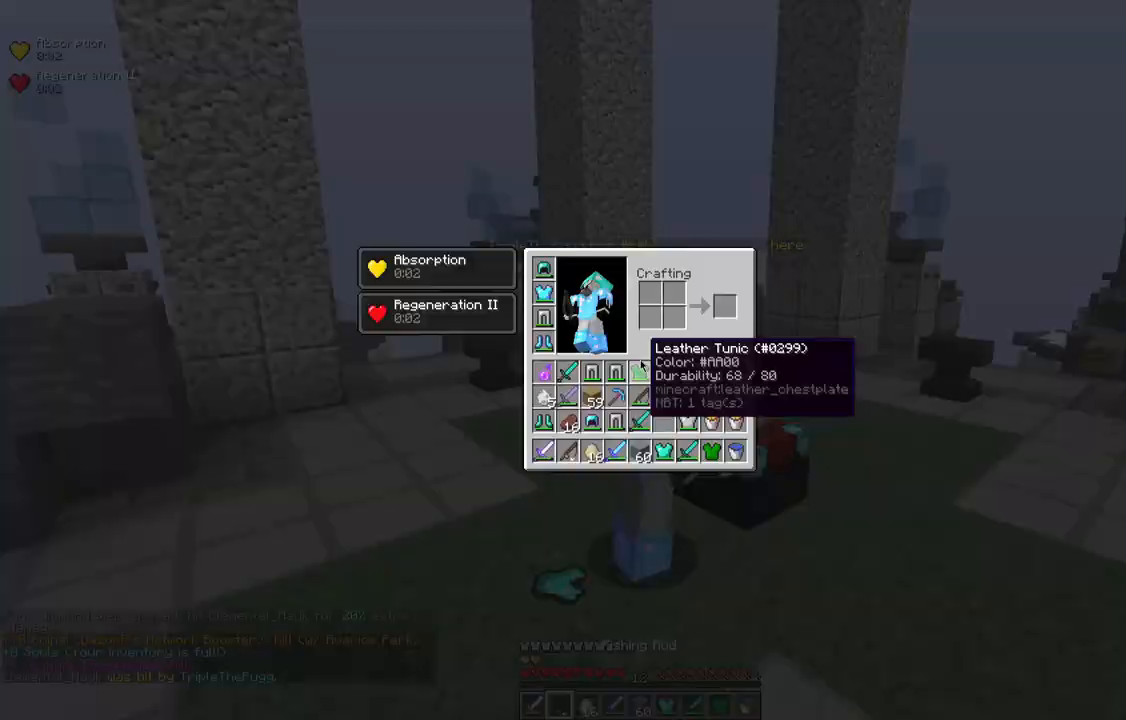
{"keys": [], "mouse": [], "events": [[67, "s", "up"]]}
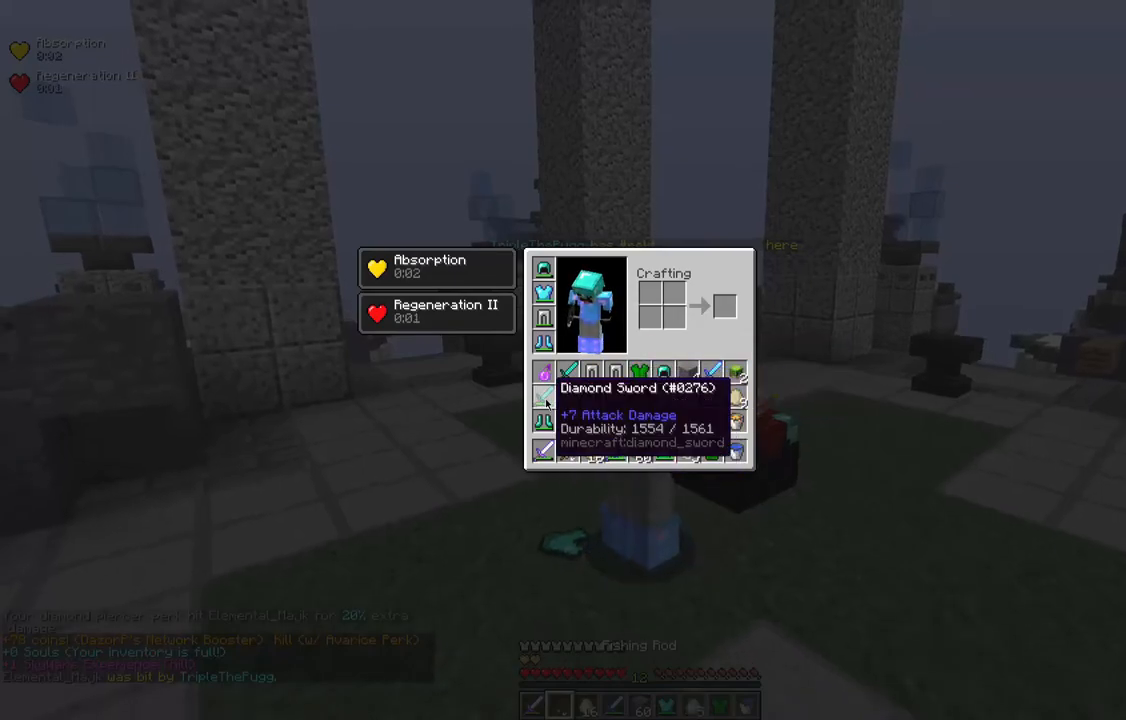
{"keys": ["a", "w"], "mouse": ["right"], "events": [[183, "a", "down"], [200, "w", "down"], [383, "mouse_right", "down"]]}
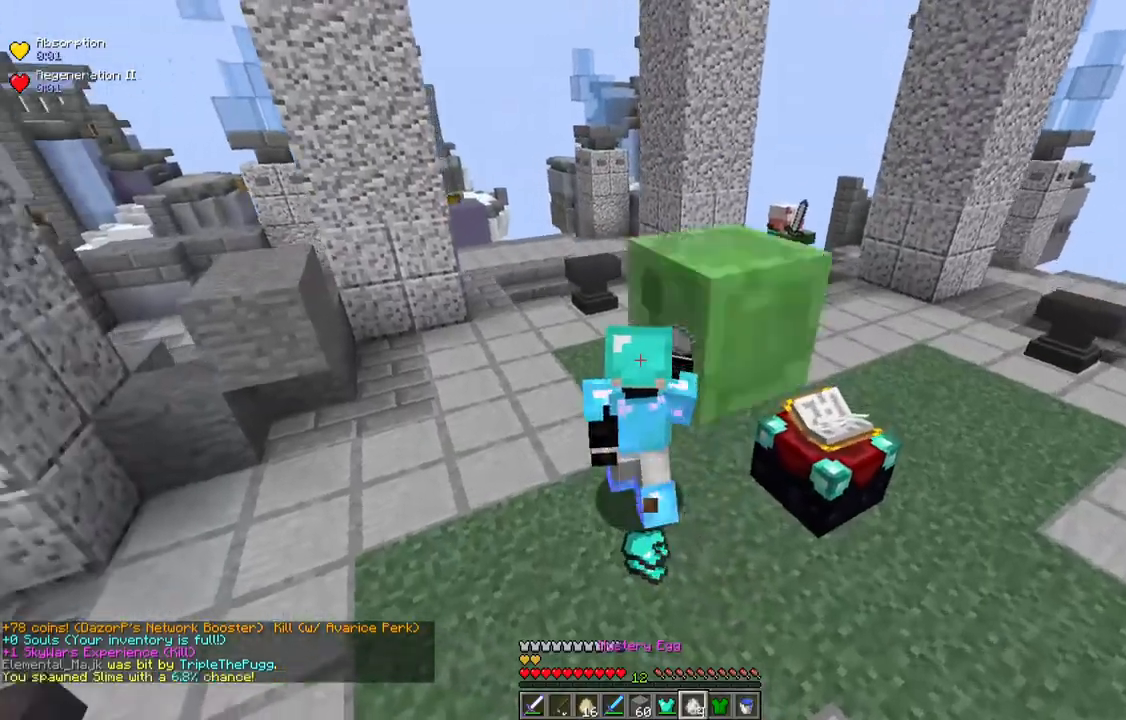
{"keys": ["d"], "mouse": ["right"], "events": [[50, "a", "up"], [50, "w", "up"], [167, "space", "down"], [317, "d", "down"], [367, "space", "up"]]}
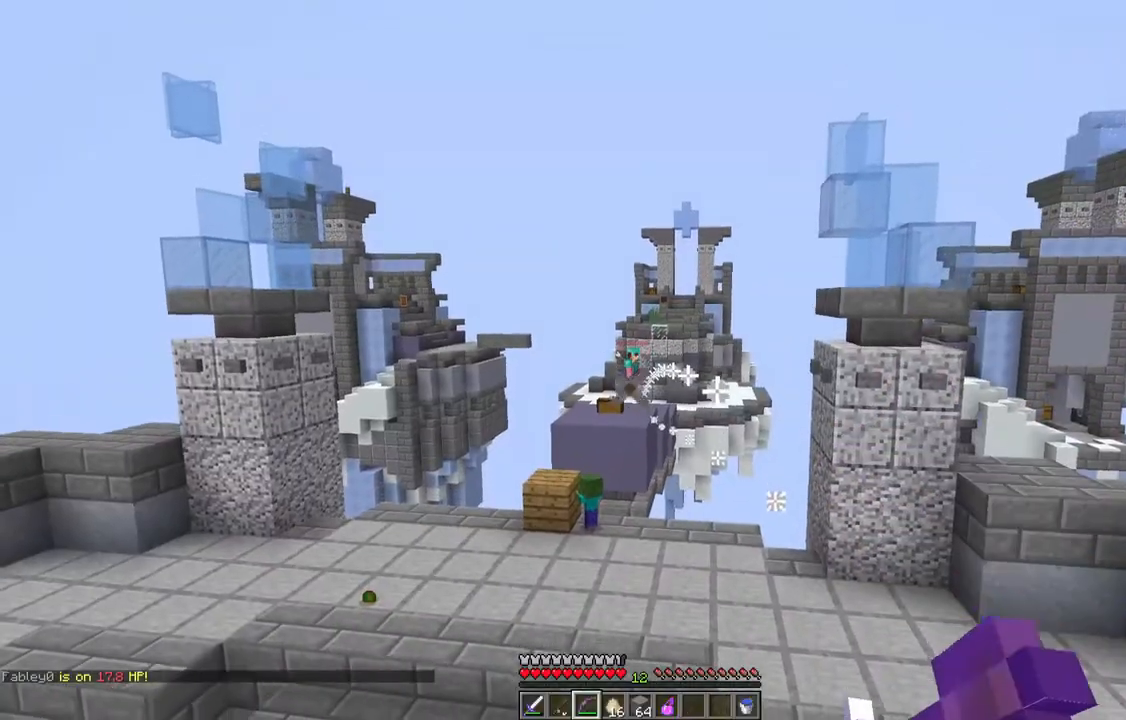
{"keys": ["space"], "mouse": ["right"], "events": [[133, "w", "down"], [417, "d", "up"], [433, "w", "up"], [500, "space", "down"]]}
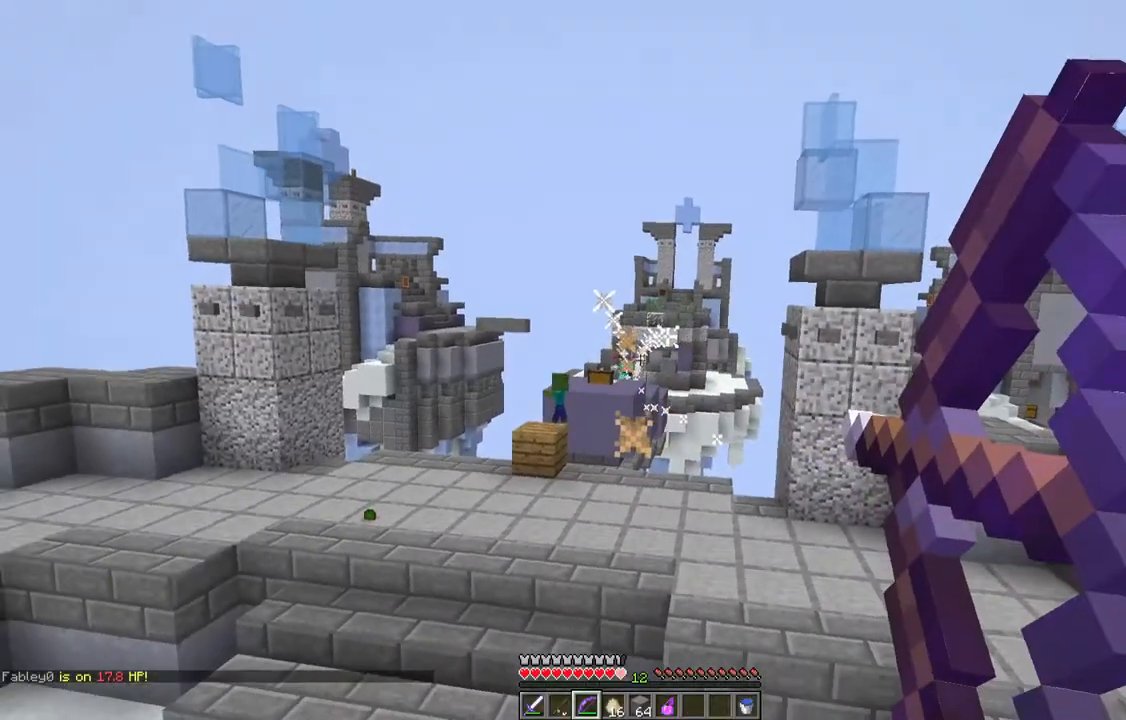
{"keys": [], "mouse": ["right"], "events": [[267, "space", "up"]]}
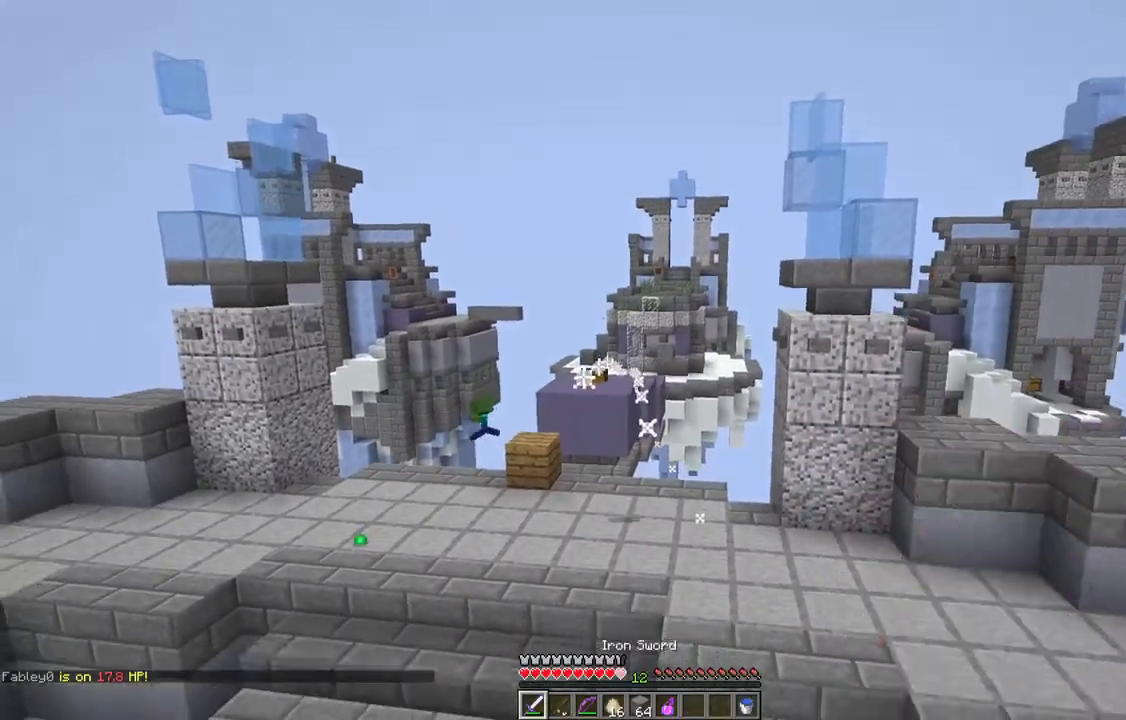
{"keys": ["space", "w"], "mouse": [], "events": [[17, "w", "down"], [67, "mouse_right", "up"], [400, "space", "down"]]}
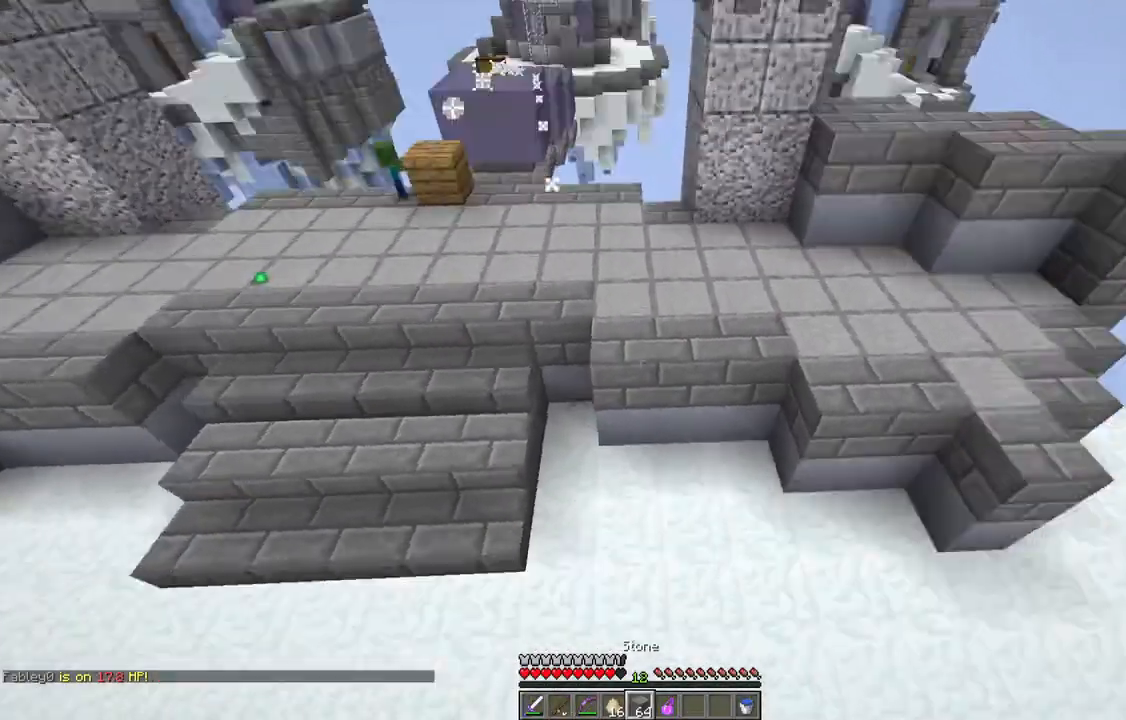
{"keys": ["d", "w"], "mouse": [], "events": [[133, "space", "up"], [183, "a", "down"], [317, "d", "down"], [383, "a", "up"]]}
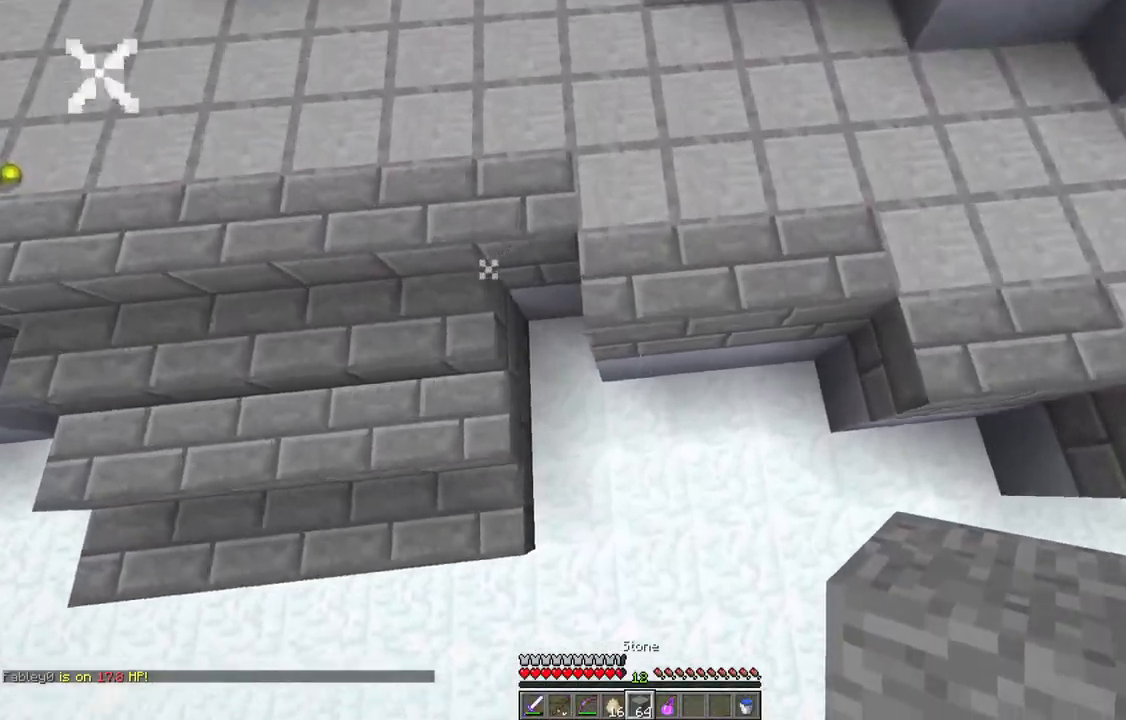
{"keys": ["a", "space", "w"], "mouse": [], "events": [[50, "d", "up"], [67, "mouse_right", "down"], [83, "a", "down"], [200, "mouse_right", "up"], [267, "a", "up"], [383, "space", "down"], [500, "a", "down"]]}
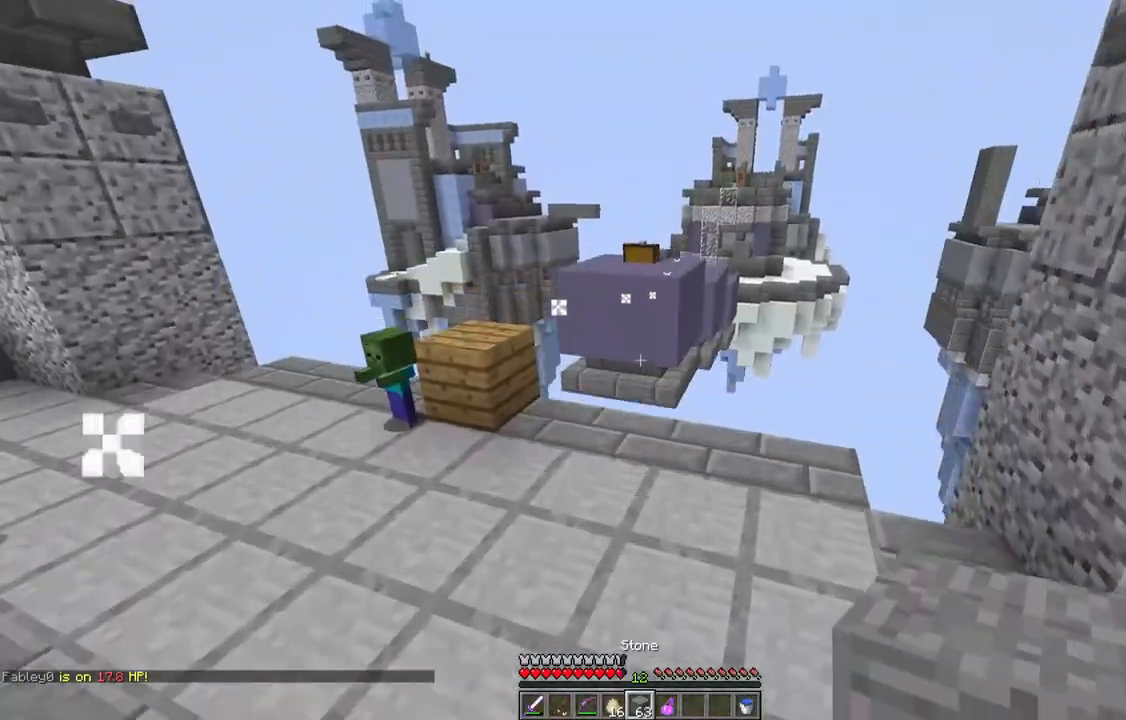
{"keys": ["a", "space", "w"], "mouse": [], "events": [[200, "space", "up"], [400, "space", "down"]]}
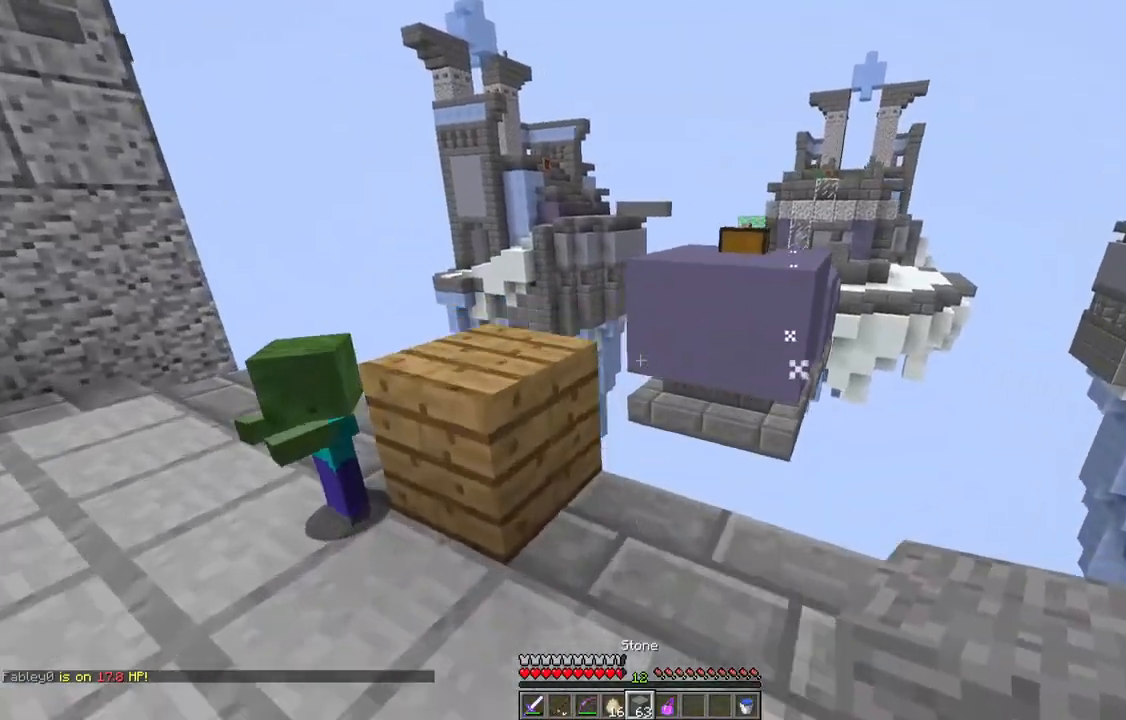
{"keys": ["space", "w"], "mouse": [], "events": [[117, "a", "up"], [250, "space", "up"], [433, "space", "down"]]}
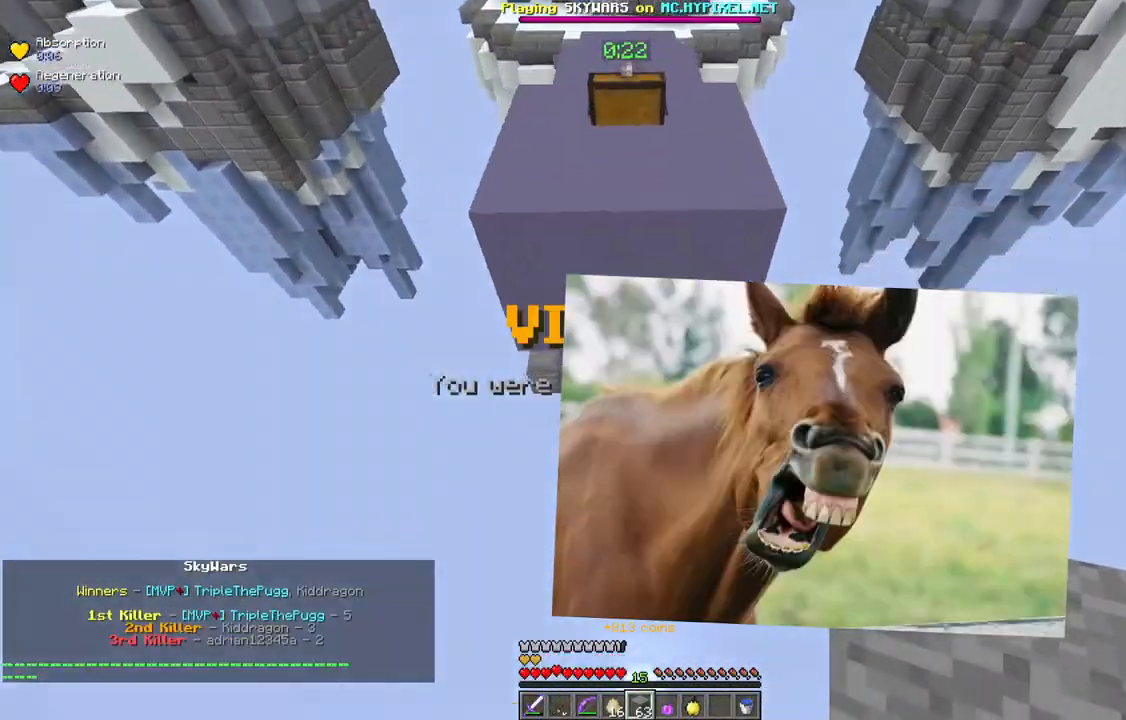
{"keys": ["w"], "mouse": [], "events": [[33, "d", "down"], [150, "space", "up"], [233, "d", "up"], [350, "mouse_right", "down"], [500, "mouse_right", "up"]]}
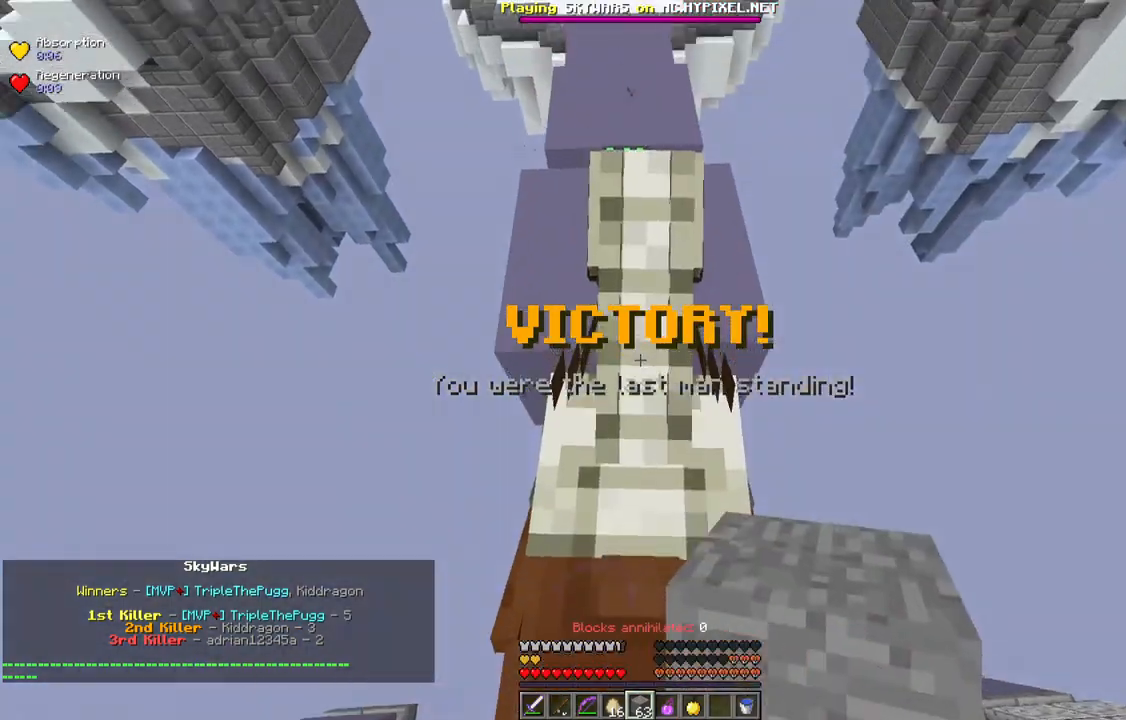
{"keys": ["w"], "mouse": [], "events": []}
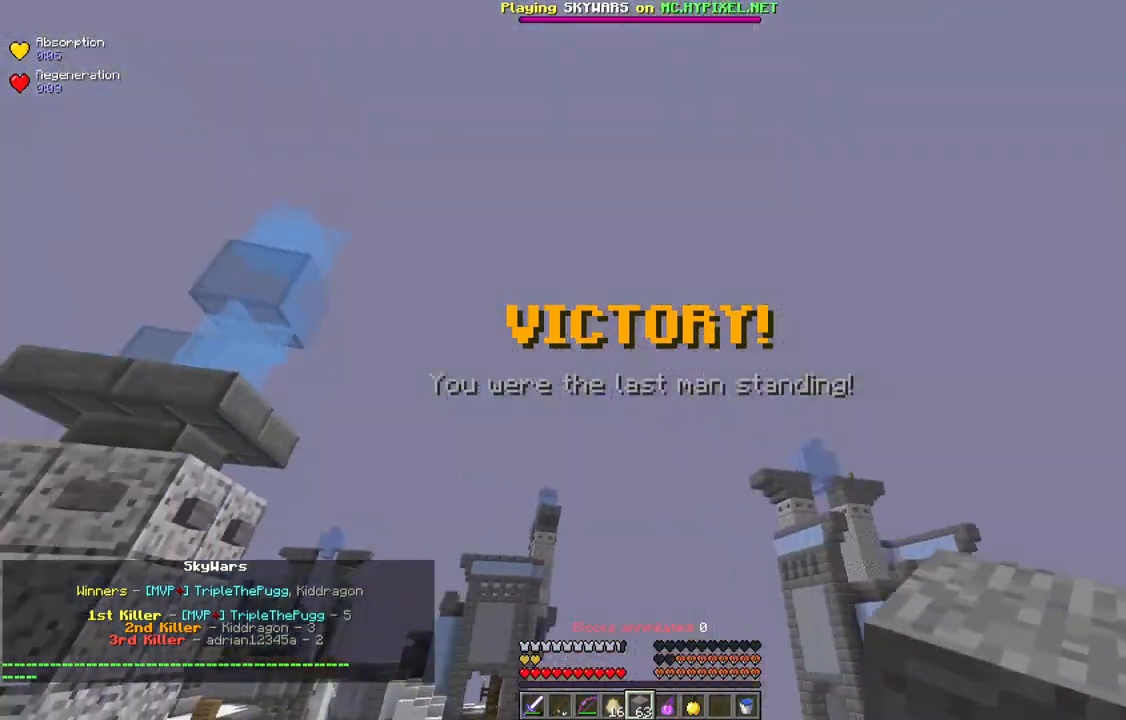
{"keys": [], "mouse": [], "events": [[383, "w", "up"]]}